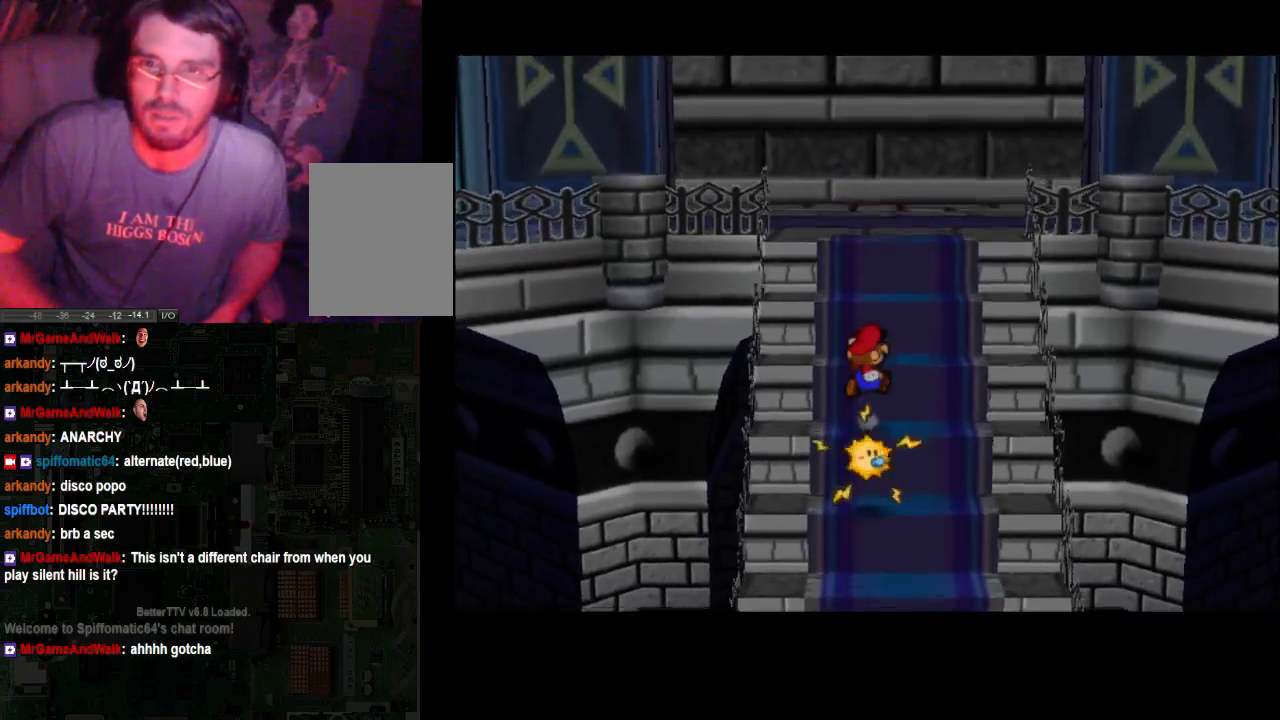
Gameplay with a controller (Xbox layout); each line is a JSON object with the inputs held at the frame after it (dt_ms = milliseconds from this image to that frame). "events" lists button and stick changes between this image and that frame as [ms after this image, input, new state], when the widget could be followed in between. Not read: L3 R3.
{"dt_ms": 500, "buttons": ["A"], "left_stick": "up", "right_stick": "center", "events": []}
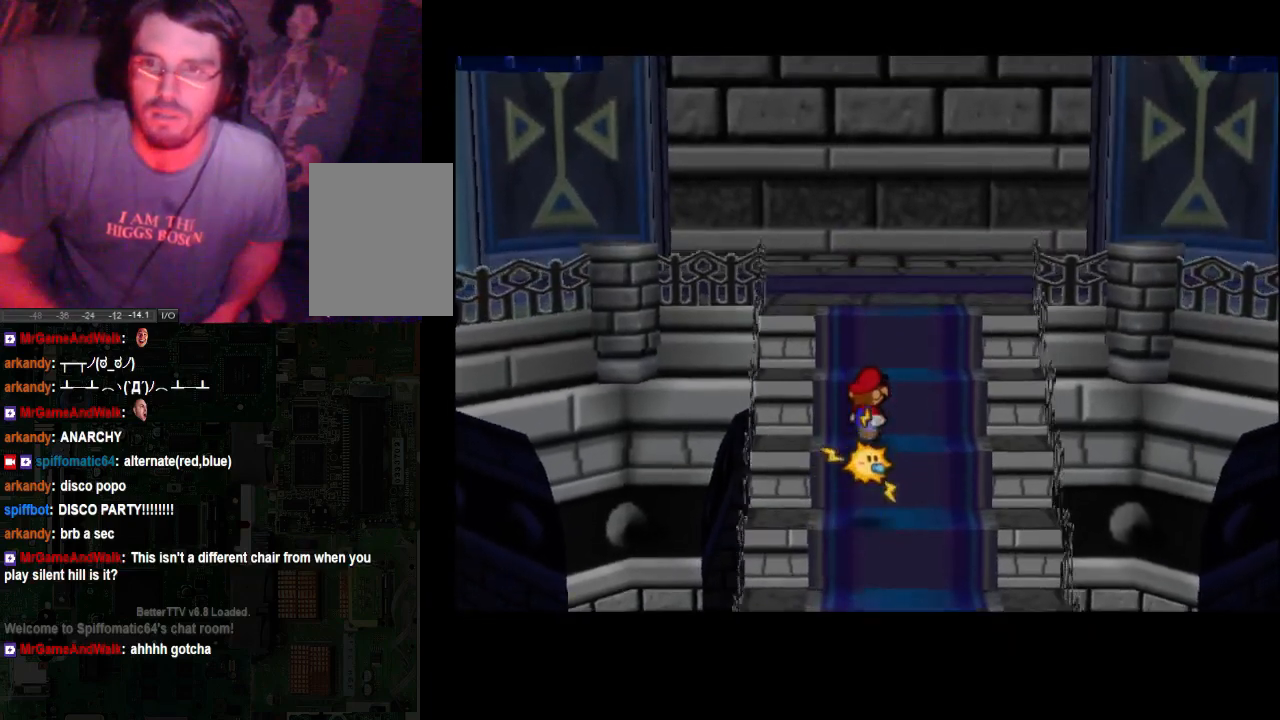
{"dt_ms": 500, "buttons": ["A"], "left_stick": "up", "right_stick": "center", "events": []}
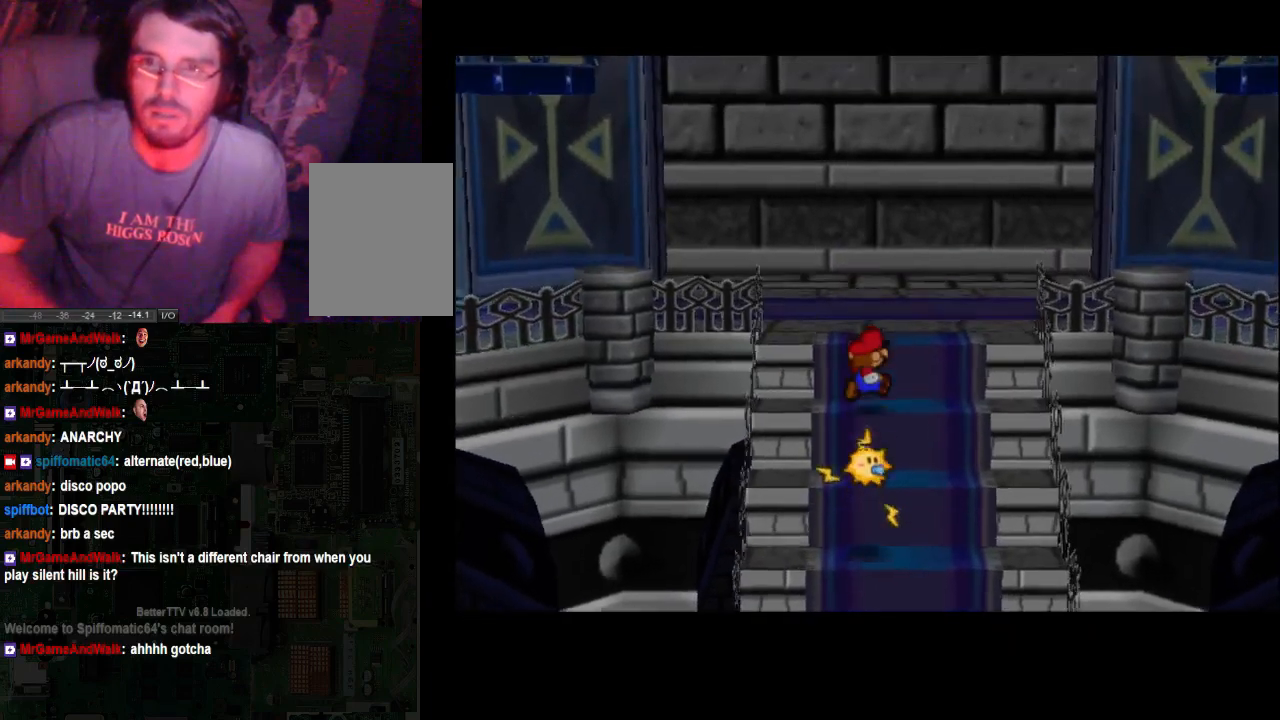
{"dt_ms": 500, "buttons": ["A"], "left_stick": "up-left", "right_stick": "center", "events": [[433, "left_stick", "up-left"]]}
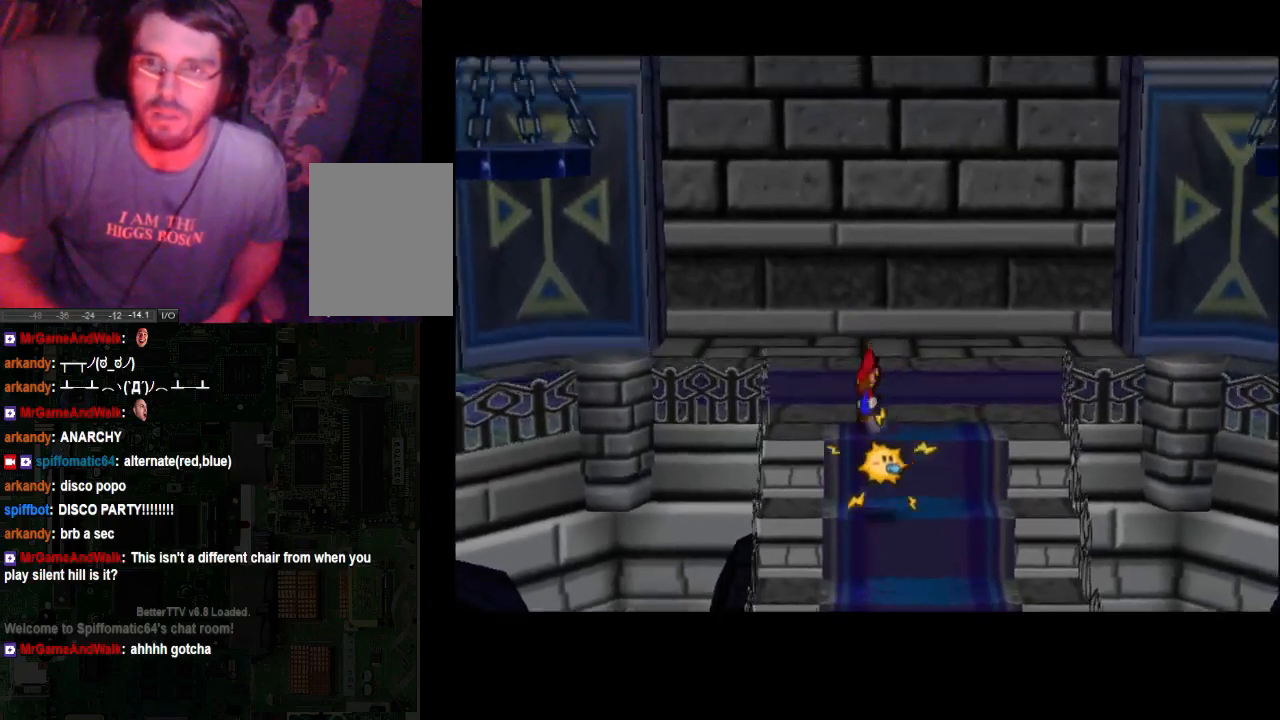
{"dt_ms": 500, "buttons": [], "left_stick": "up-left", "right_stick": "center", "events": [[500, "A", "up"]]}
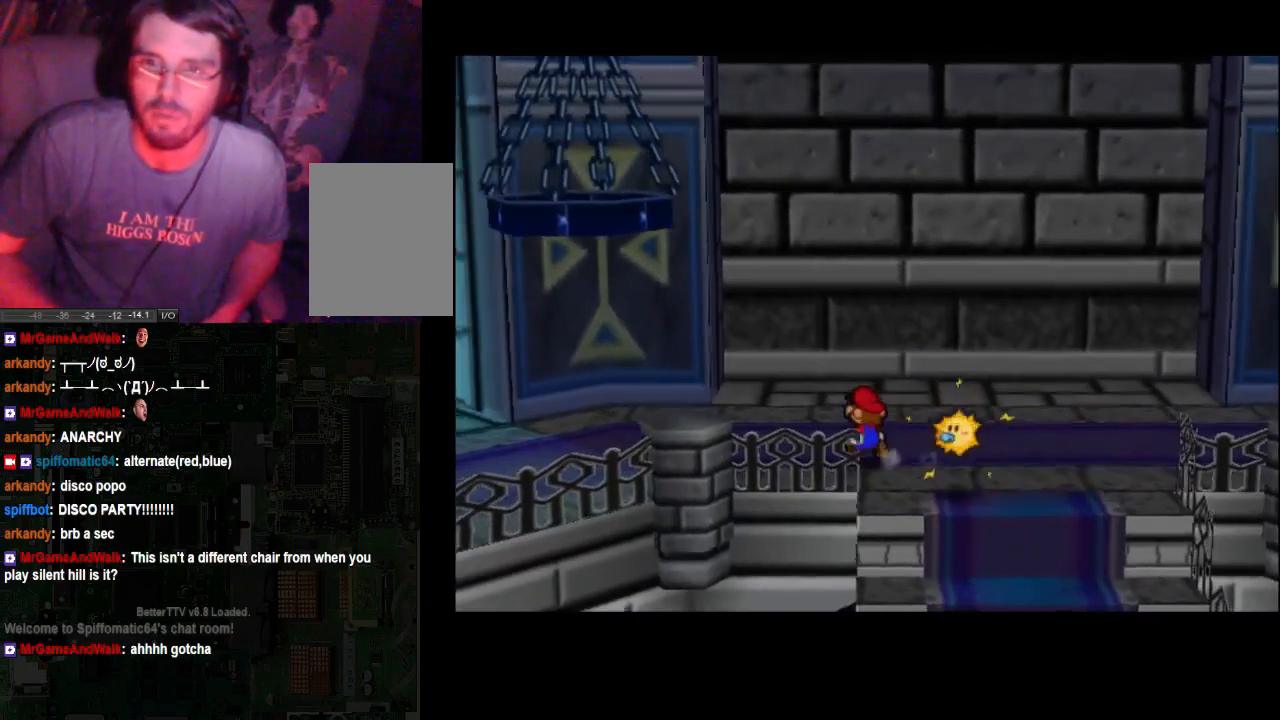
{"dt_ms": 1000, "buttons": [], "left_stick": "down-left", "right_stick": "center"}
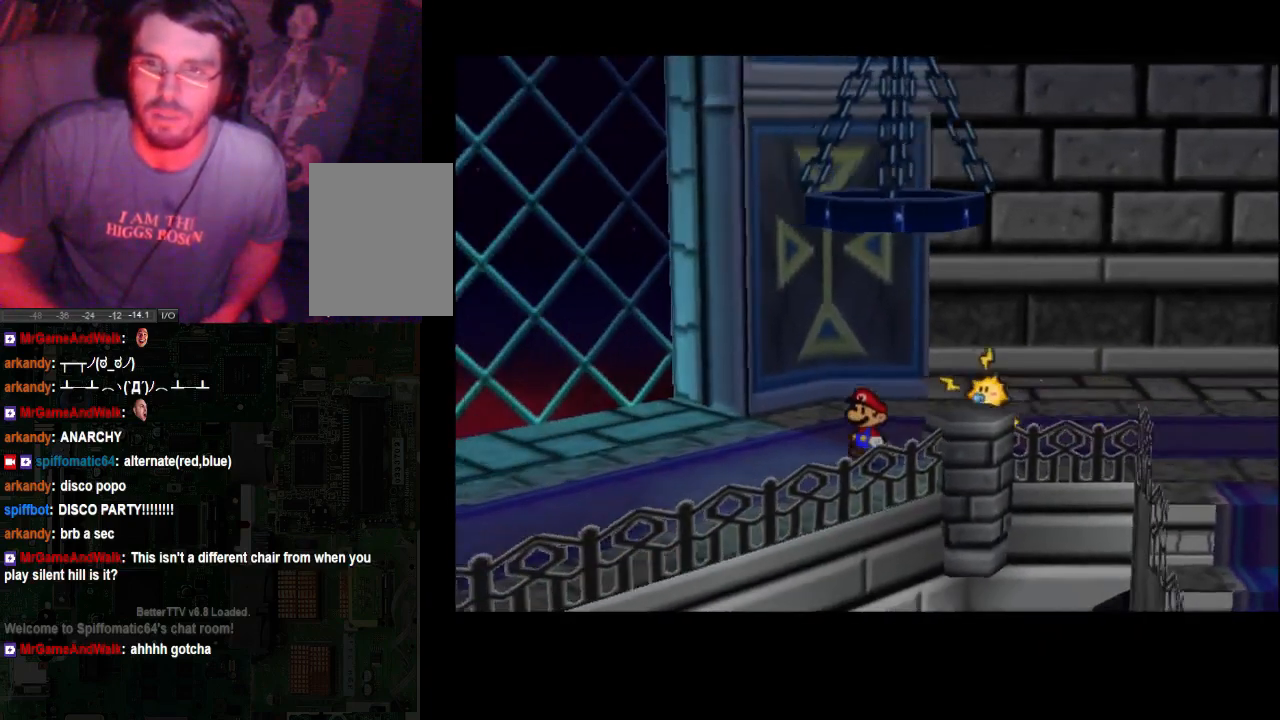
{"dt_ms": 500, "buttons": ["L2"], "left_stick": "down-left", "right_stick": "center", "events": [[500, "L2", "down"]]}
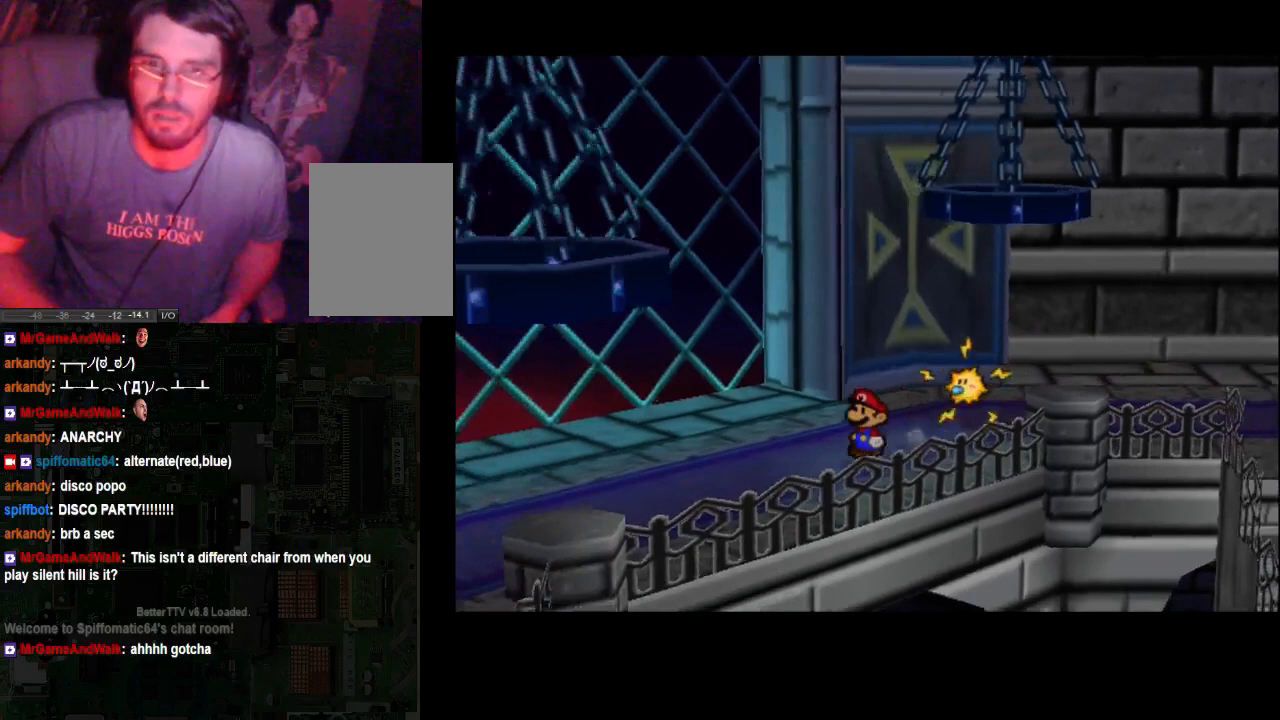
{"dt_ms": 500, "buttons": ["L2"], "left_stick": "down-left", "right_stick": "center", "events": [[333, "L2", "up"], [500, "L2", "down"]]}
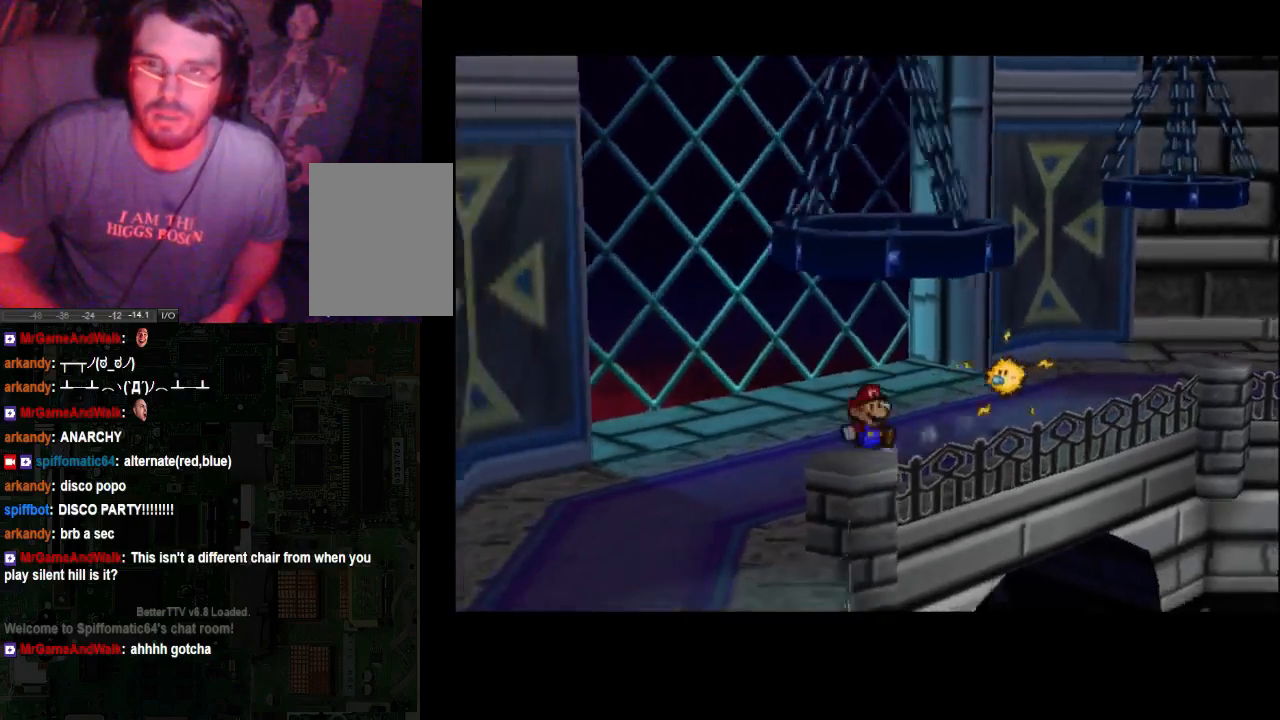
{"dt_ms": 500, "buttons": [], "left_stick": "down-left", "right_stick": "center", "events": [[133, "L2", "up"]]}
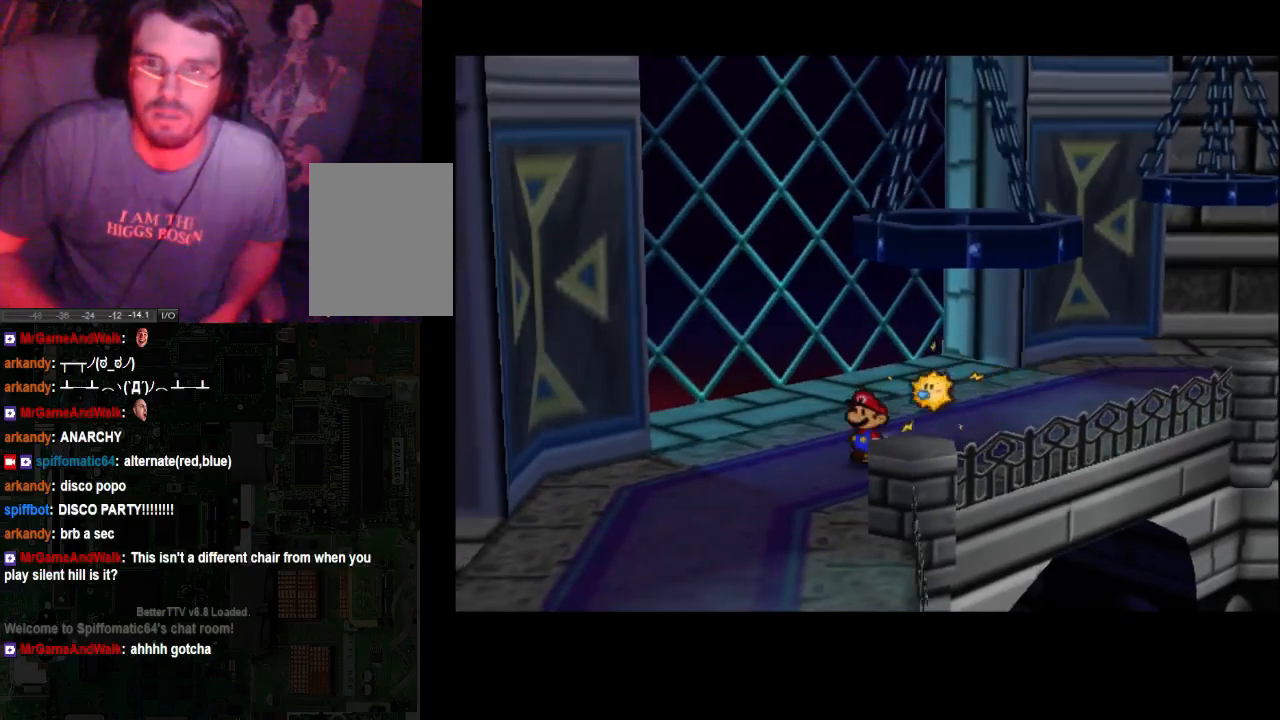
{"dt_ms": 500, "buttons": [], "left_stick": "down-left", "right_stick": "center", "events": []}
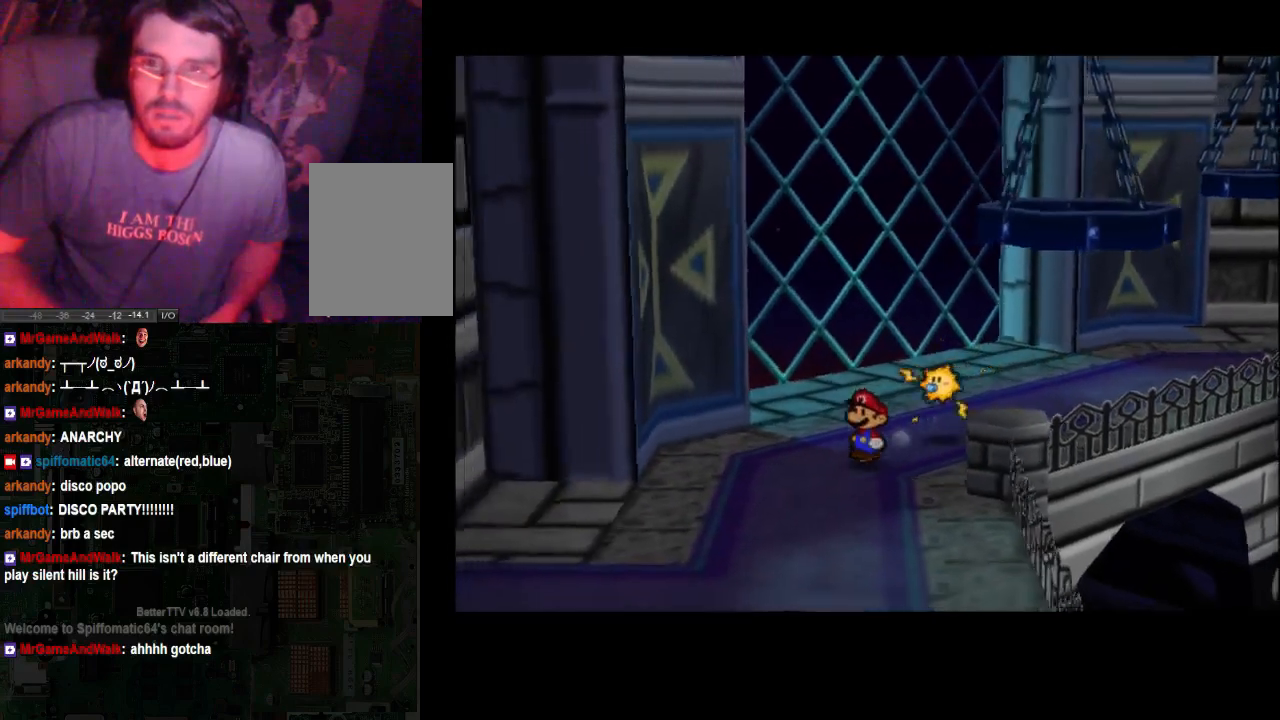
{"dt_ms": 500, "buttons": [], "left_stick": "down-left", "right_stick": "center", "events": []}
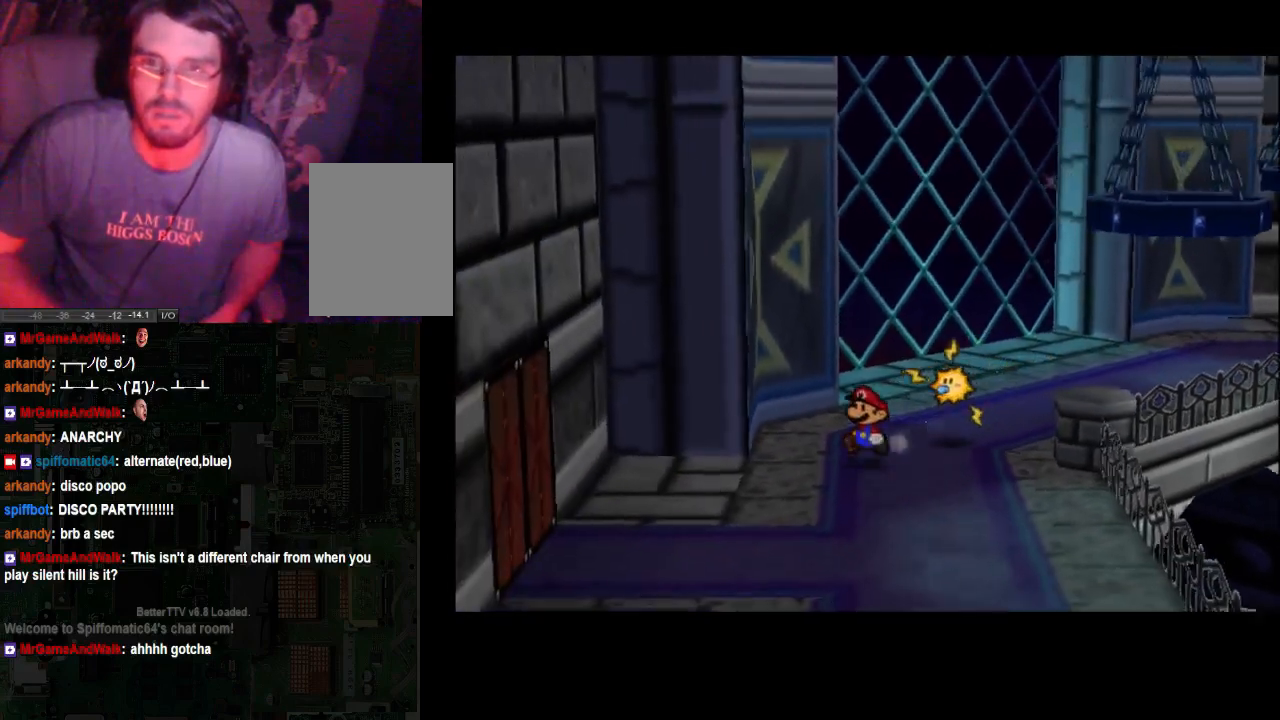
{"dt_ms": 500, "buttons": [], "left_stick": "down-left", "right_stick": "center", "events": []}
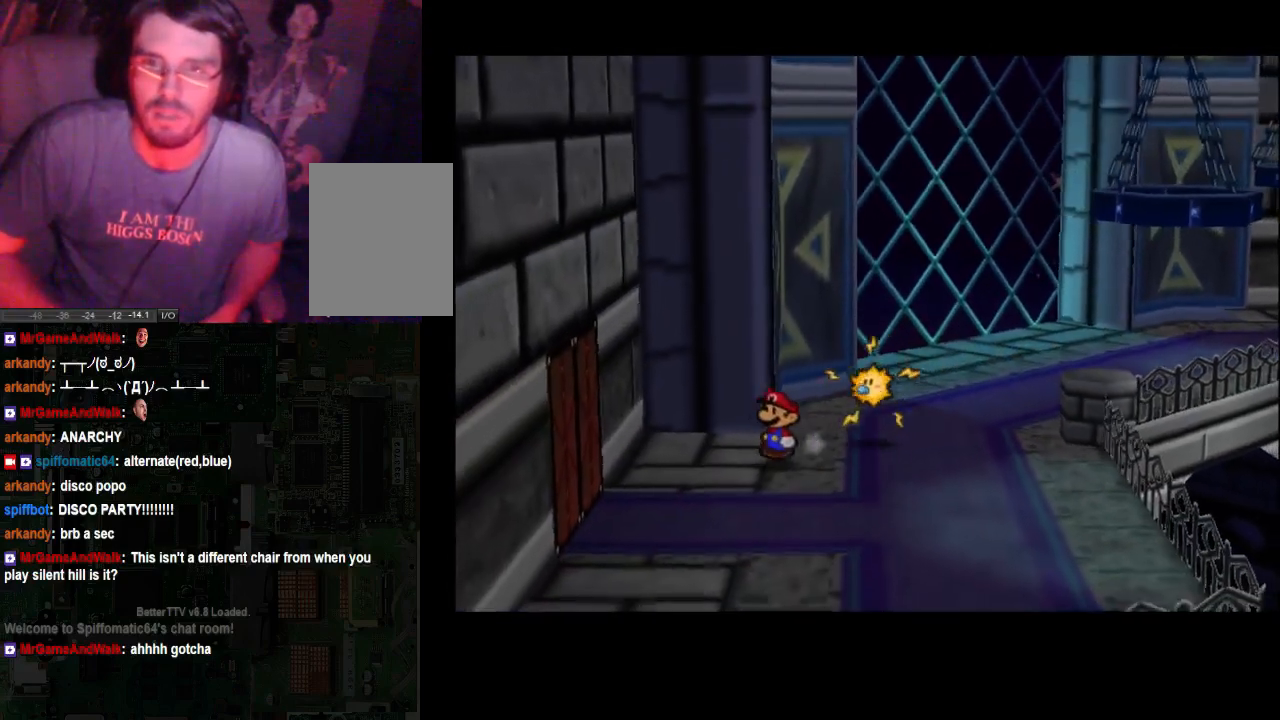
{"dt_ms": 500, "buttons": [], "left_stick": "left", "right_stick": "center", "events": [[500, "left_stick", "left"]]}
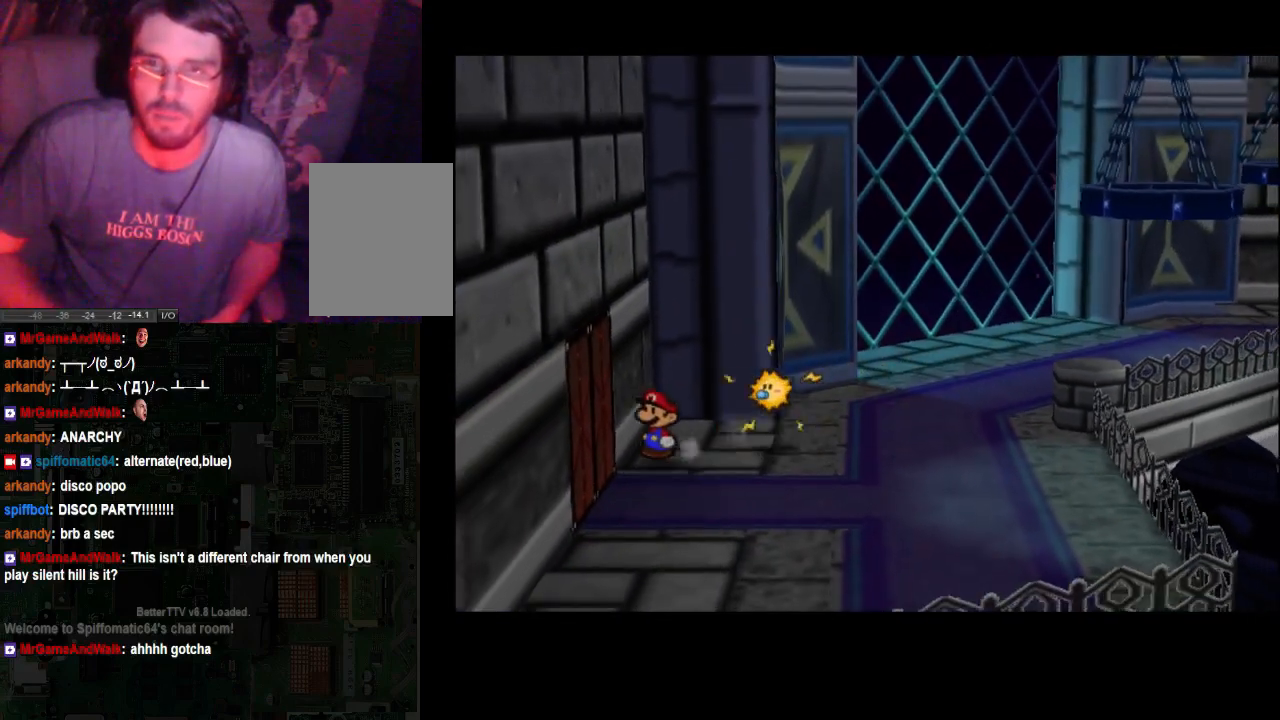
{"dt_ms": 500, "buttons": [], "left_stick": "down-left", "right_stick": "center", "events": [[500, "left_stick", "down-left"]]}
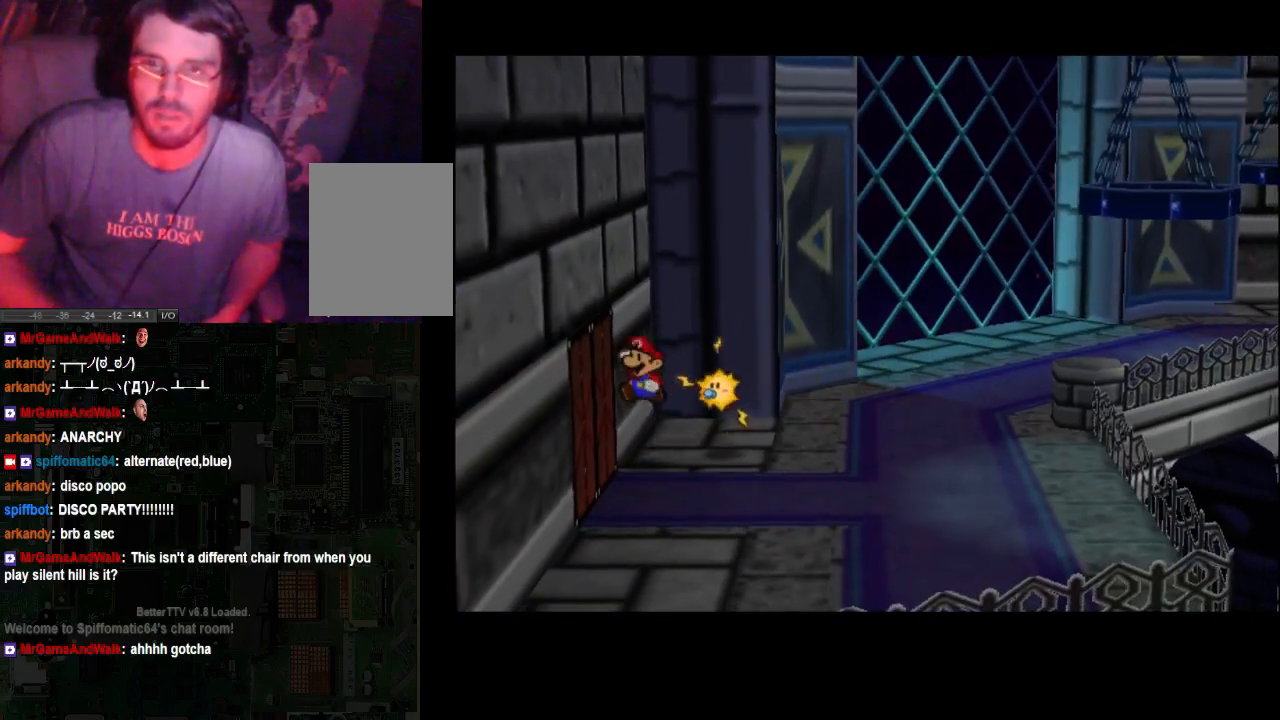
{"dt_ms": 500, "buttons": [], "left_stick": "left", "right_stick": "center", "events": [[433, "left_stick", "left"]]}
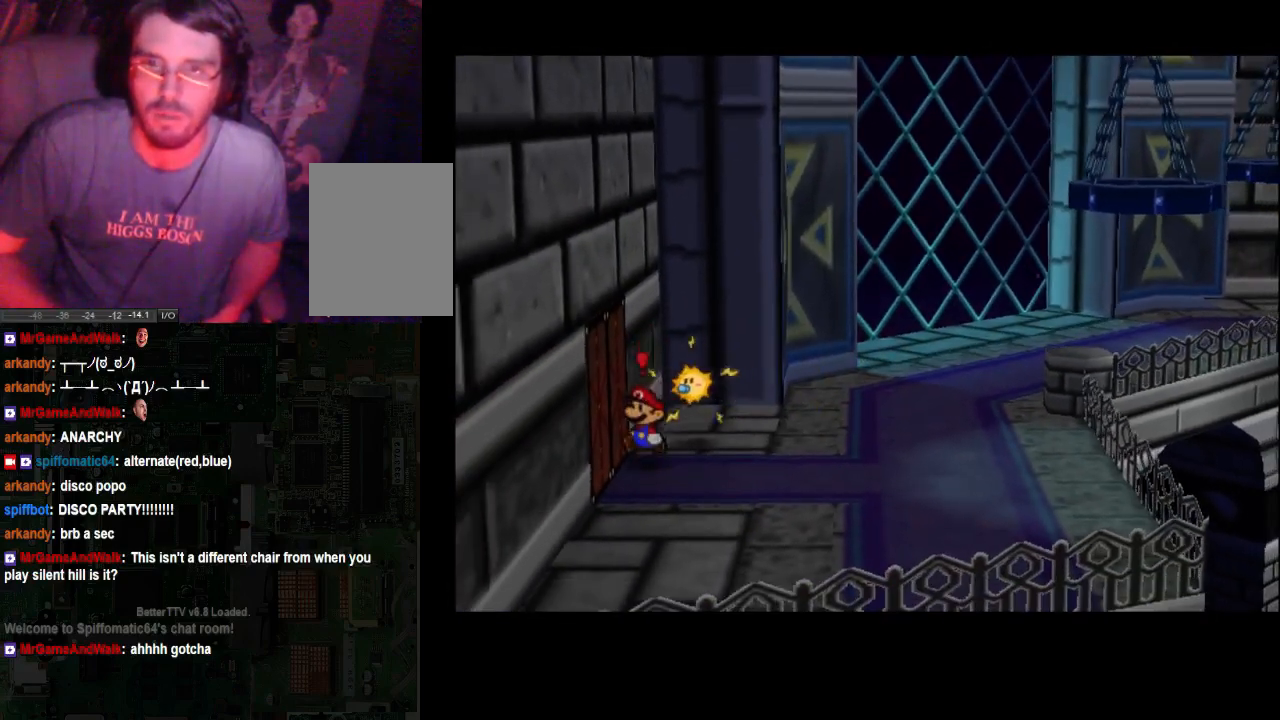
{"dt_ms": 500, "buttons": [], "left_stick": "center", "right_stick": "center", "events": [[267, "left_stick", "center"]]}
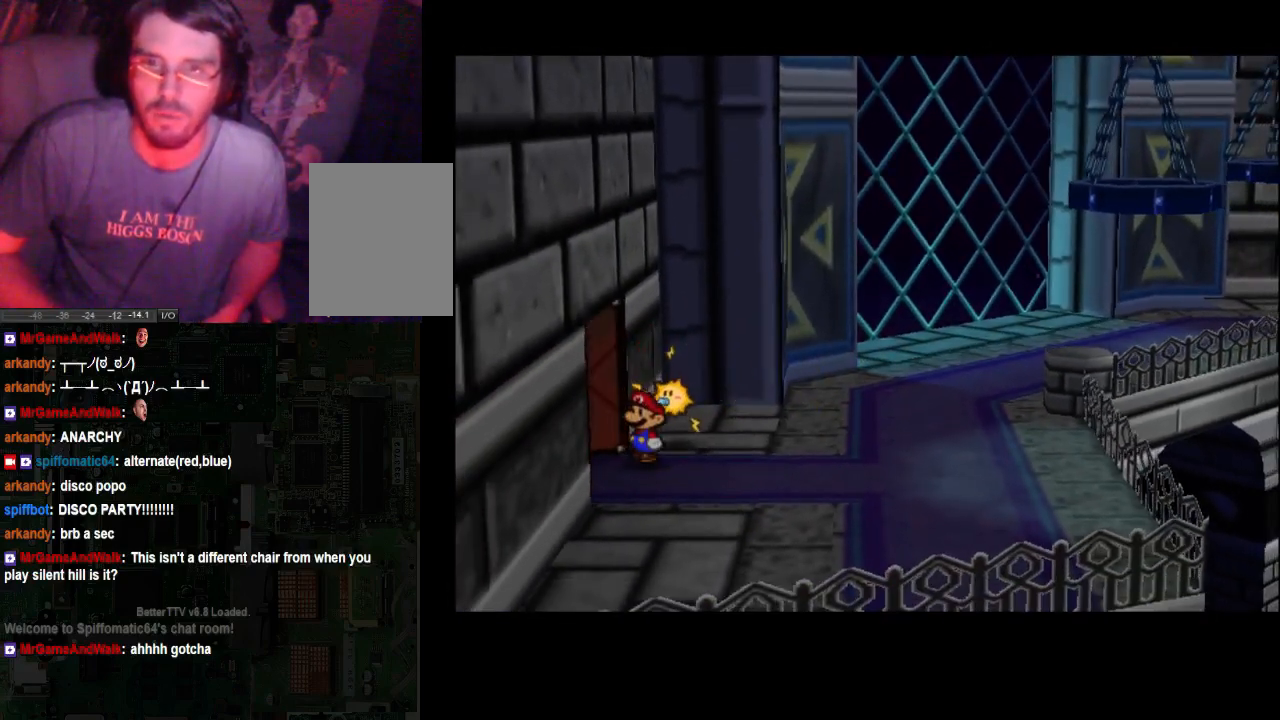
{"dt_ms": 500, "buttons": [], "left_stick": "center", "right_stick": "center", "events": []}
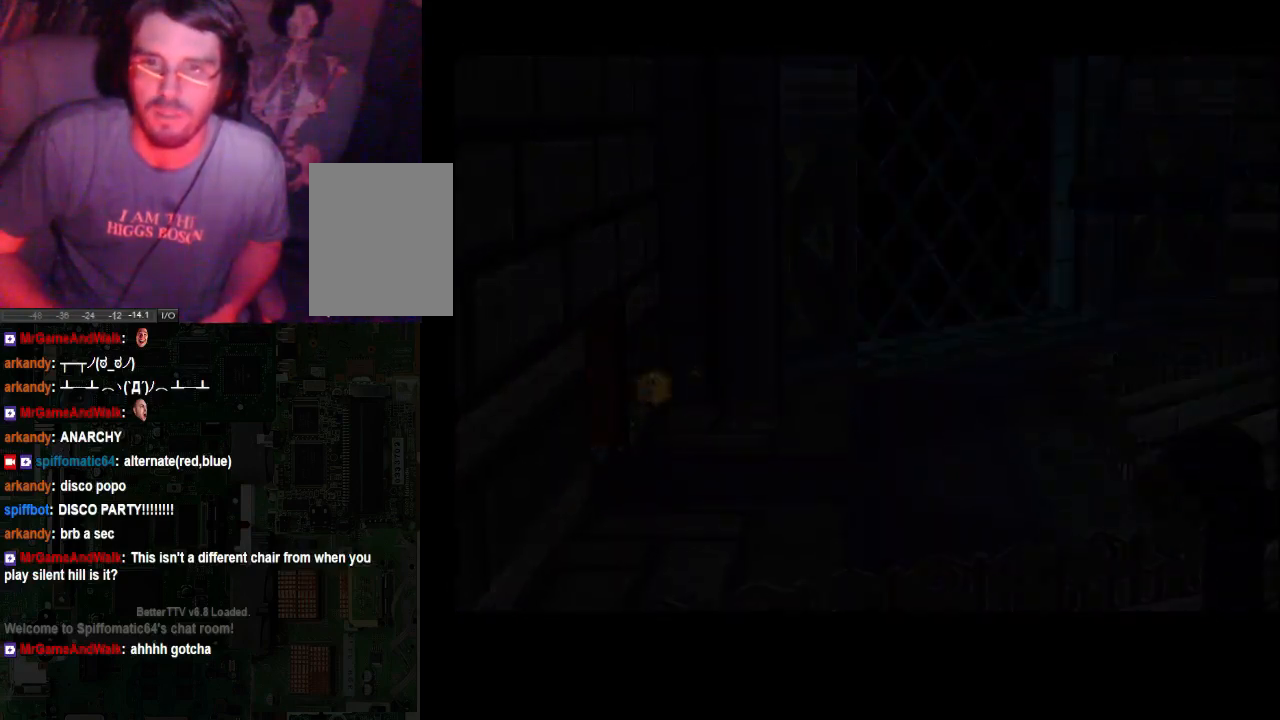
{"dt_ms": 500, "buttons": [], "left_stick": "center", "right_stick": "center", "events": []}
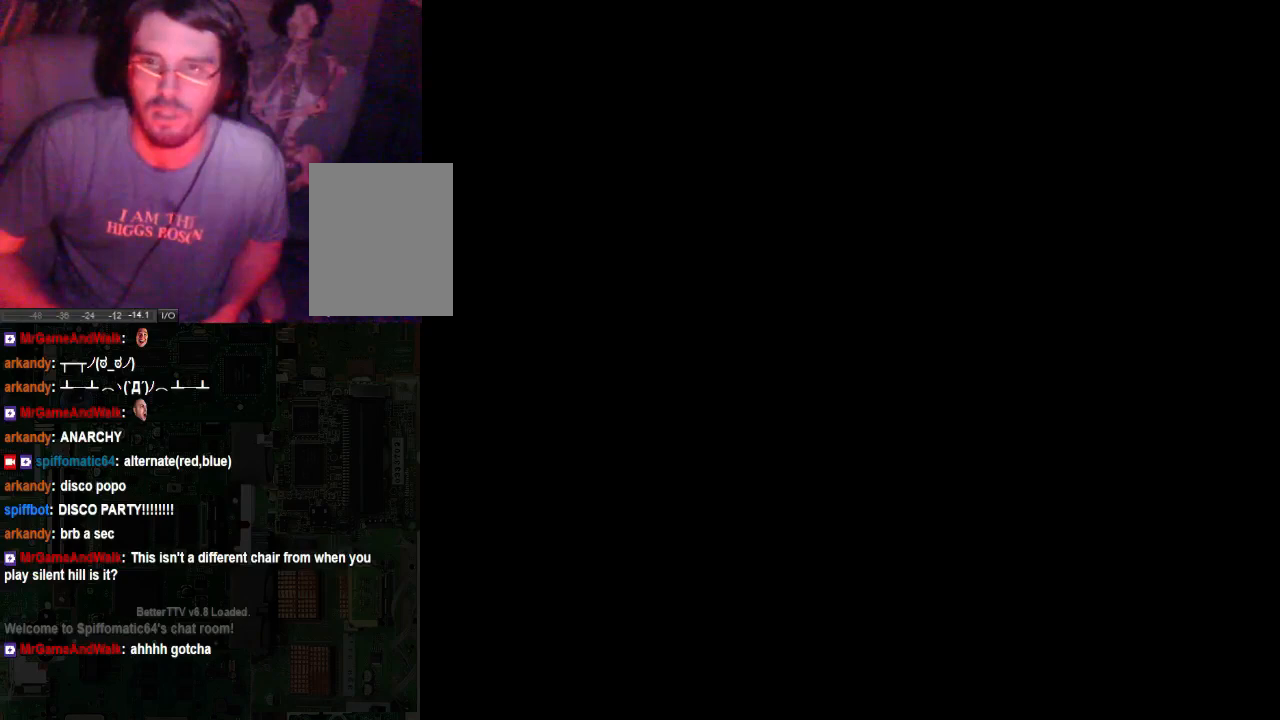
{"dt_ms": 500, "buttons": [], "left_stick": "center", "right_stick": "center", "events": []}
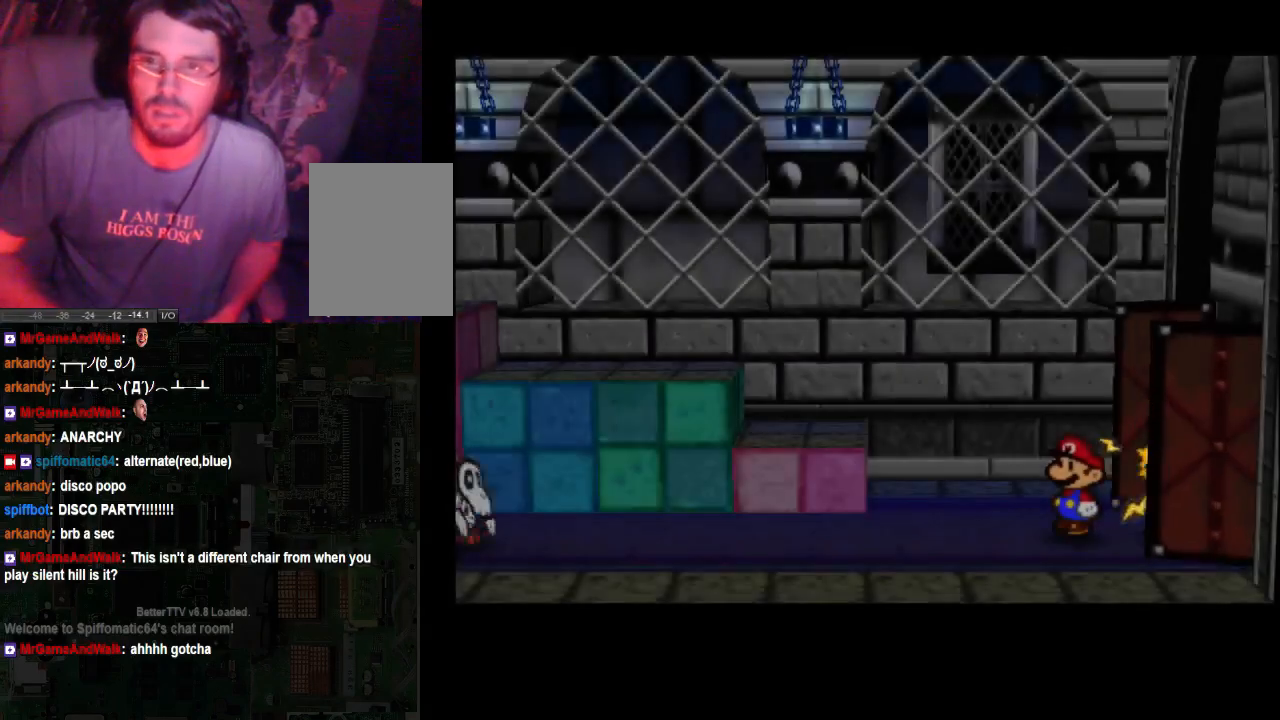
{"dt_ms": 500, "buttons": [], "left_stick": "center", "right_stick": "center", "events": []}
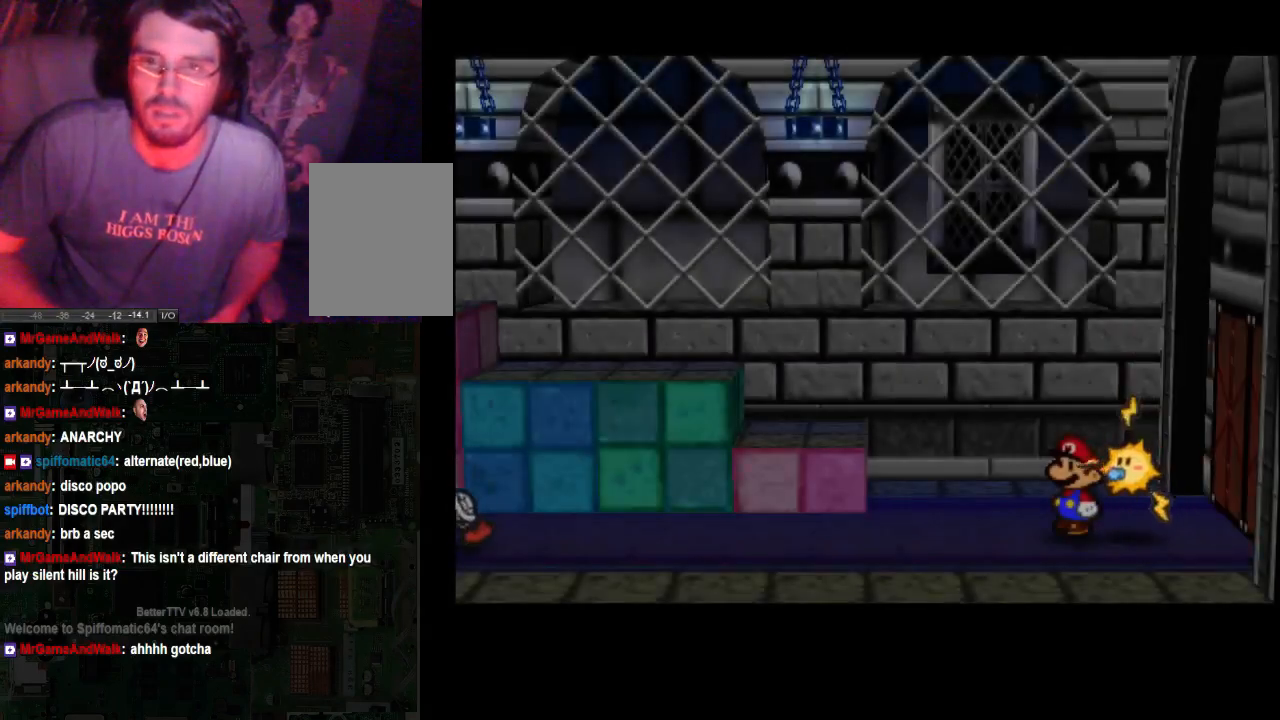
{"dt_ms": 500, "buttons": [], "left_stick": "center", "right_stick": "center", "events": []}
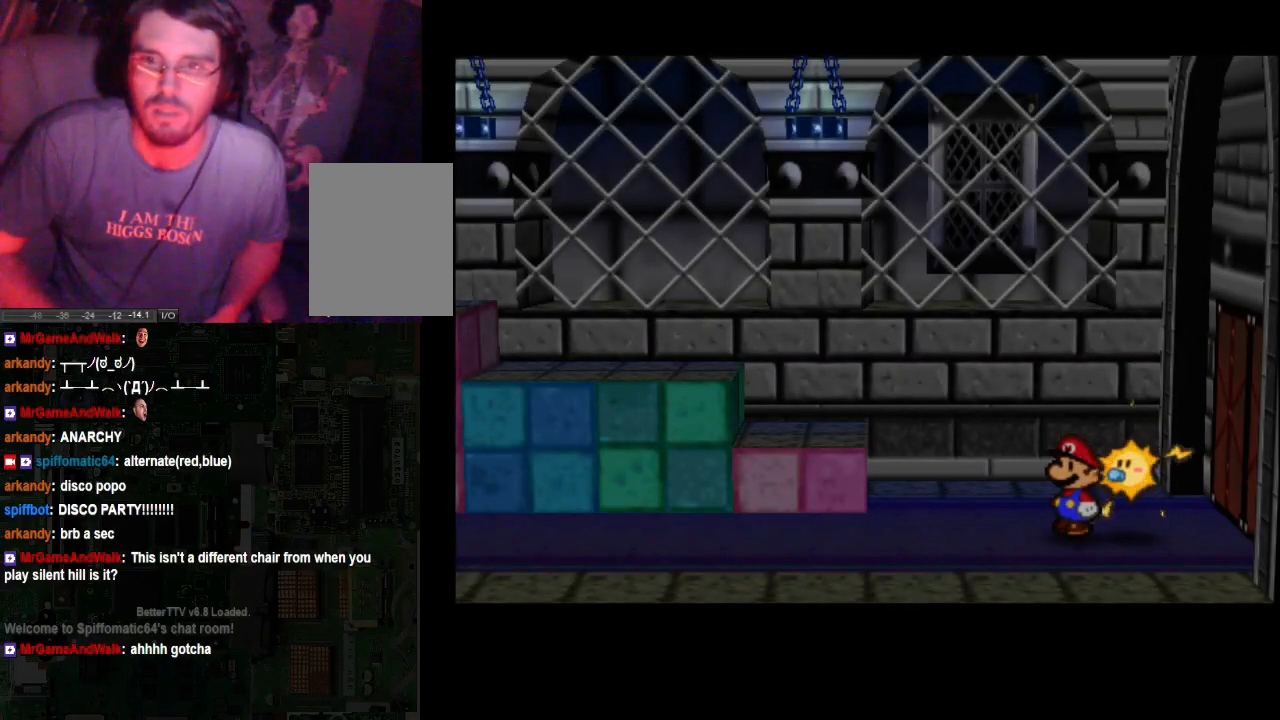
{"dt_ms": 500, "buttons": [], "left_stick": "up", "right_stick": "center", "events": [[367, "left_stick", "up"]]}
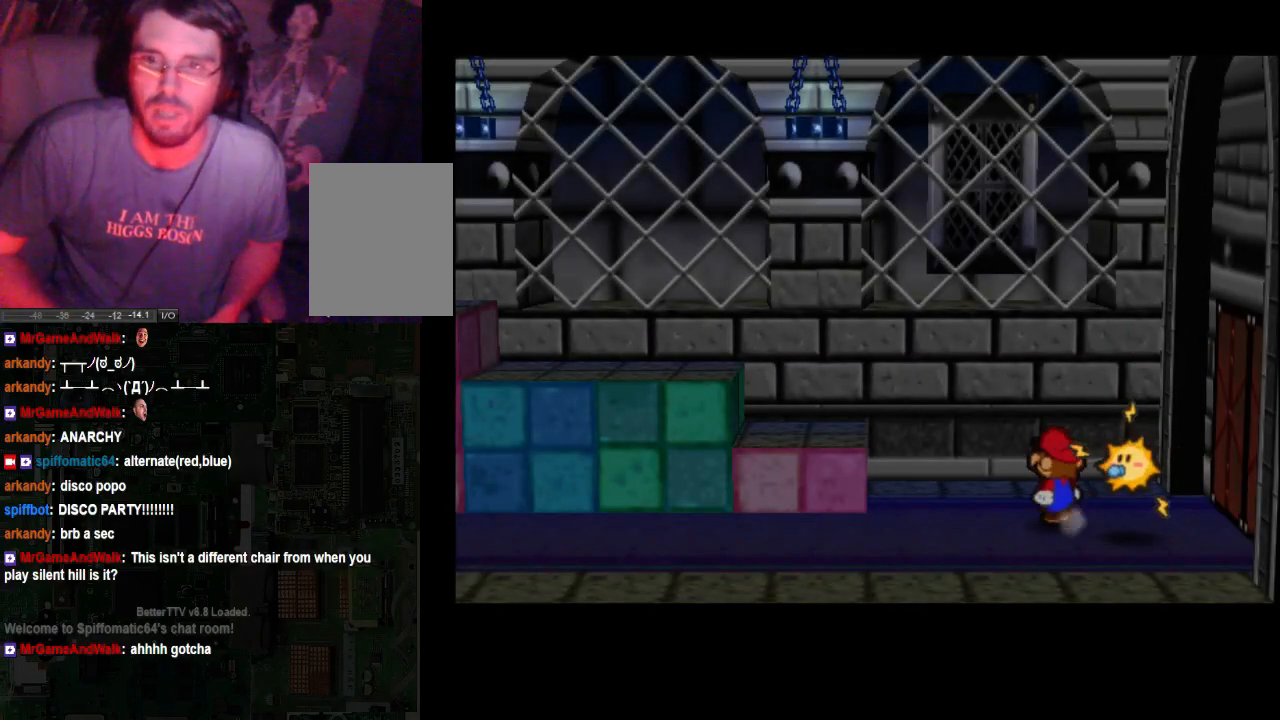
{"dt_ms": 500, "buttons": [], "left_stick": "up-left", "right_stick": "center", "events": [[133, "left_stick", "up-left"]]}
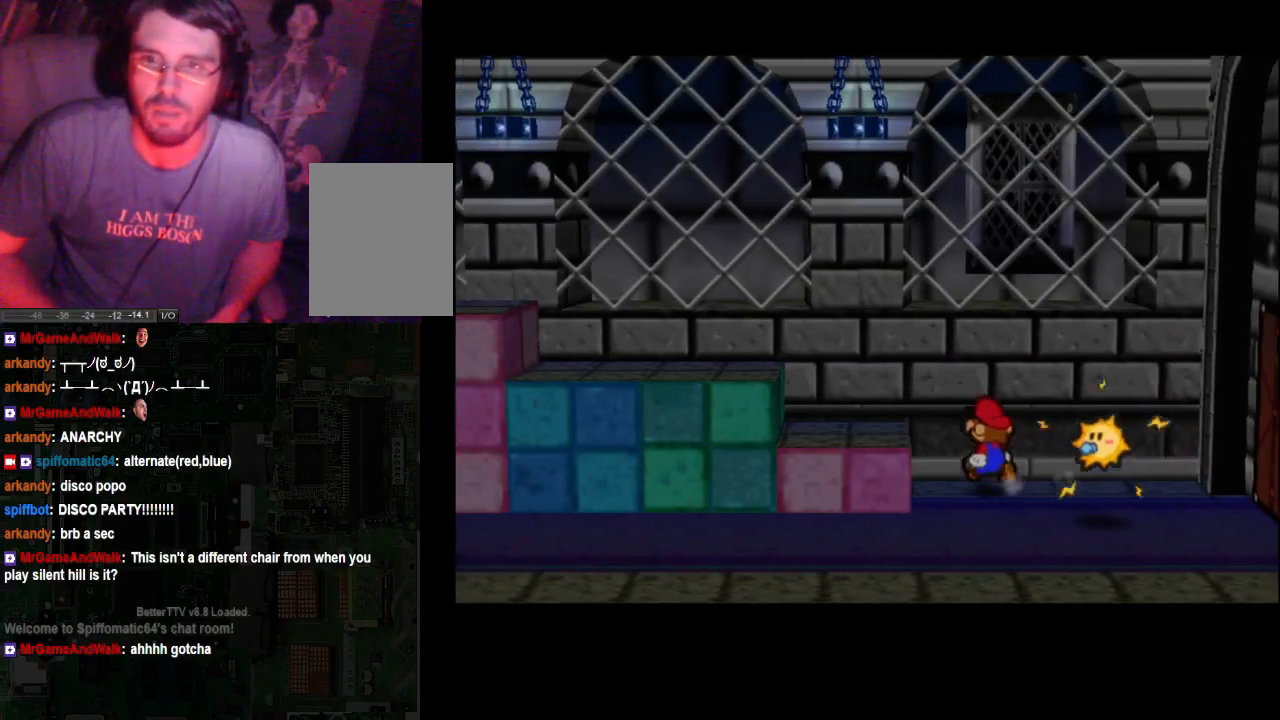
{"dt_ms": 1000, "buttons": [], "left_stick": "left", "right_stick": "center"}
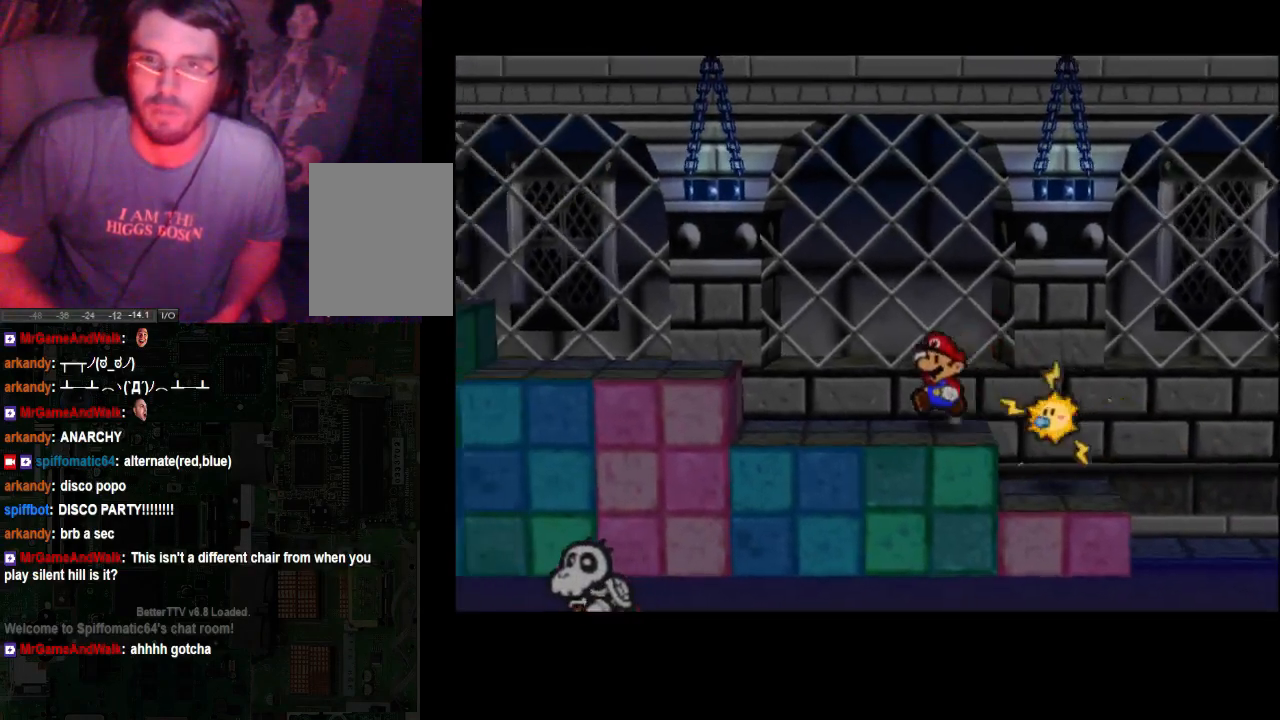
{"dt_ms": 500, "buttons": [], "left_stick": "center", "right_stick": "center", "events": [[200, "left_stick", "center"]]}